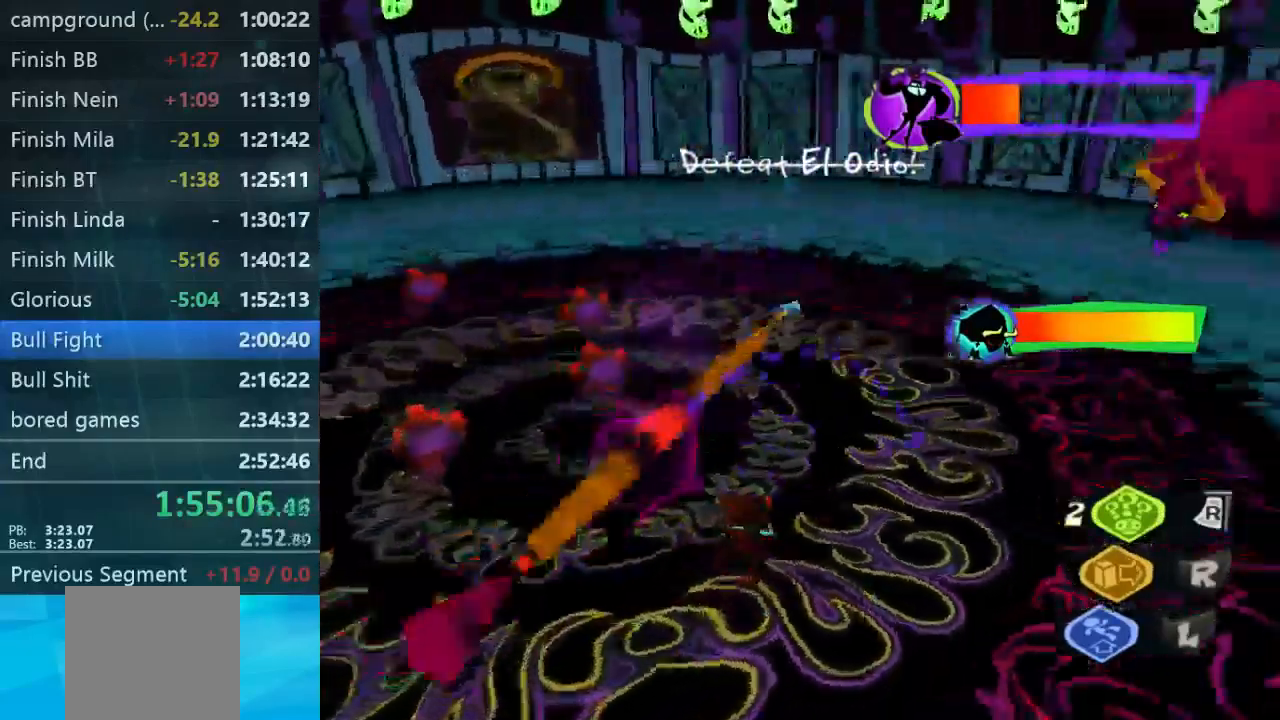
Gameplay with a controller (Xbox layout); each line is a JSON object with the inputs held at the frame after it (dt_ms = milliseconds from this image to that frame). "events" lists button and stick changes between this image and that frame as [ms after this image, input, new state], when the widget could be followed in between. Not read: L3 R3.
{"dt_ms": 500, "buttons": [], "left_stick": "up", "right_stick": "right", "events": [[67, "left_stick", "up-right"], [200, "left_stick", "up"], [200, "right_stick", "center"], [500, "right_stick", "right"]]}
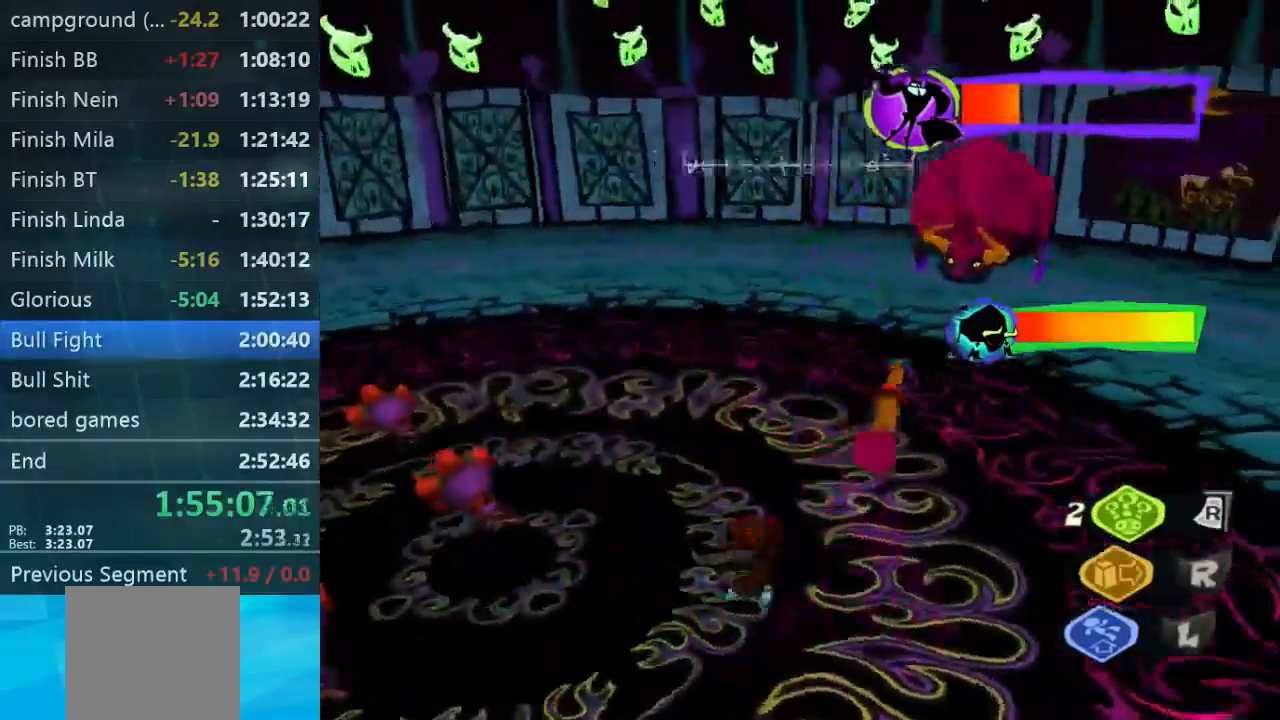
{"dt_ms": 500, "buttons": [], "left_stick": "up", "right_stick": "right", "events": []}
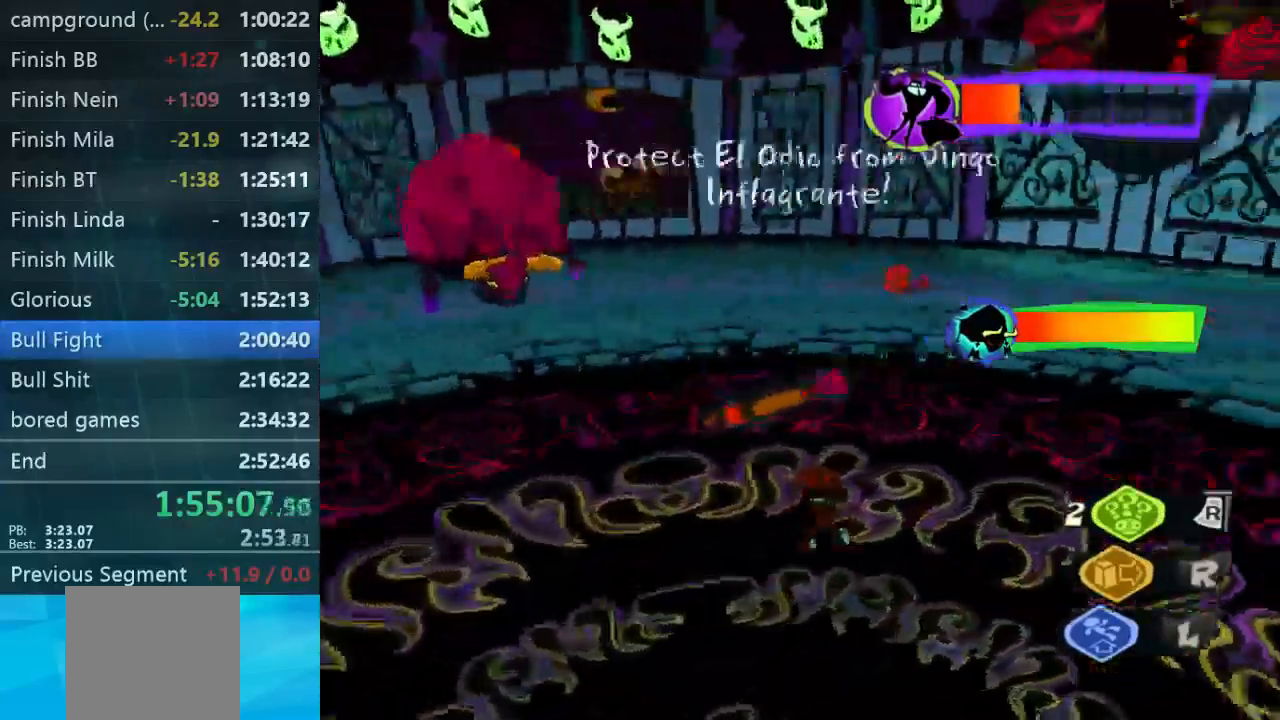
{"dt_ms": 500, "buttons": [], "left_stick": "down-left", "right_stick": "right", "events": [[133, "left_stick", "down-left"], [300, "left_stick", "down"], [467, "left_stick", "down-left"]]}
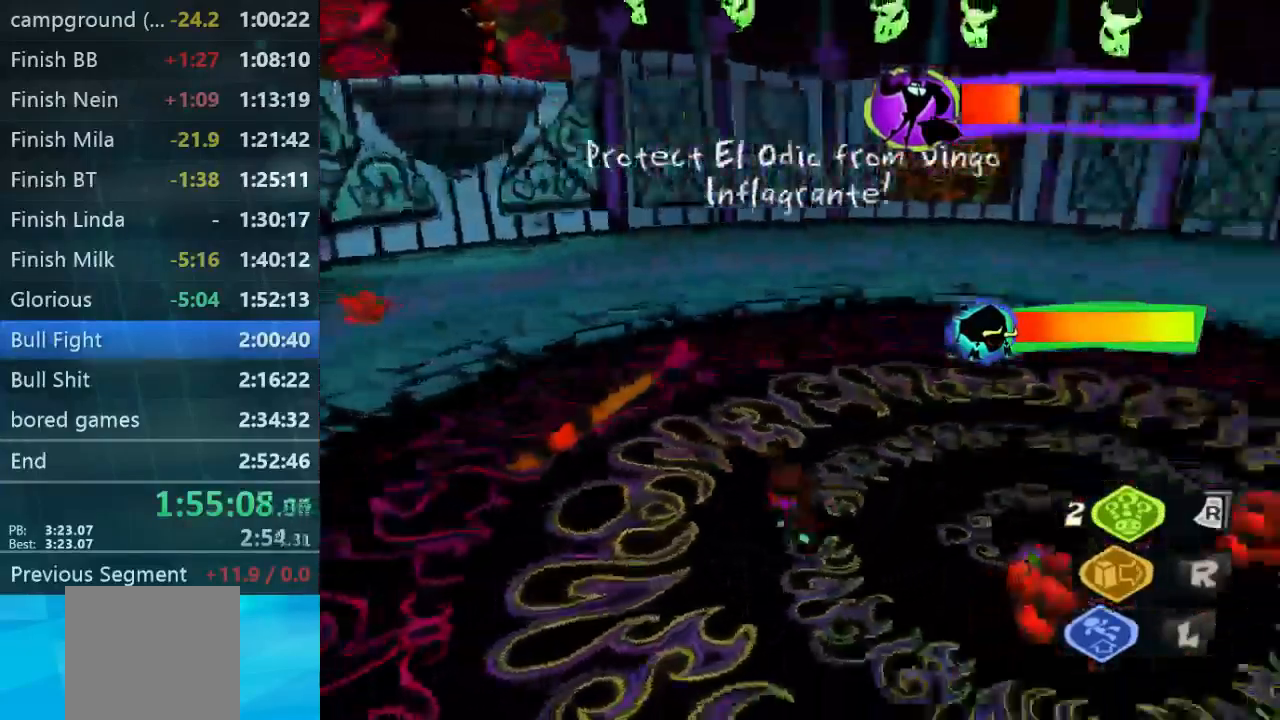
{"dt_ms": 1000, "buttons": [], "left_stick": "up-left", "right_stick": "left"}
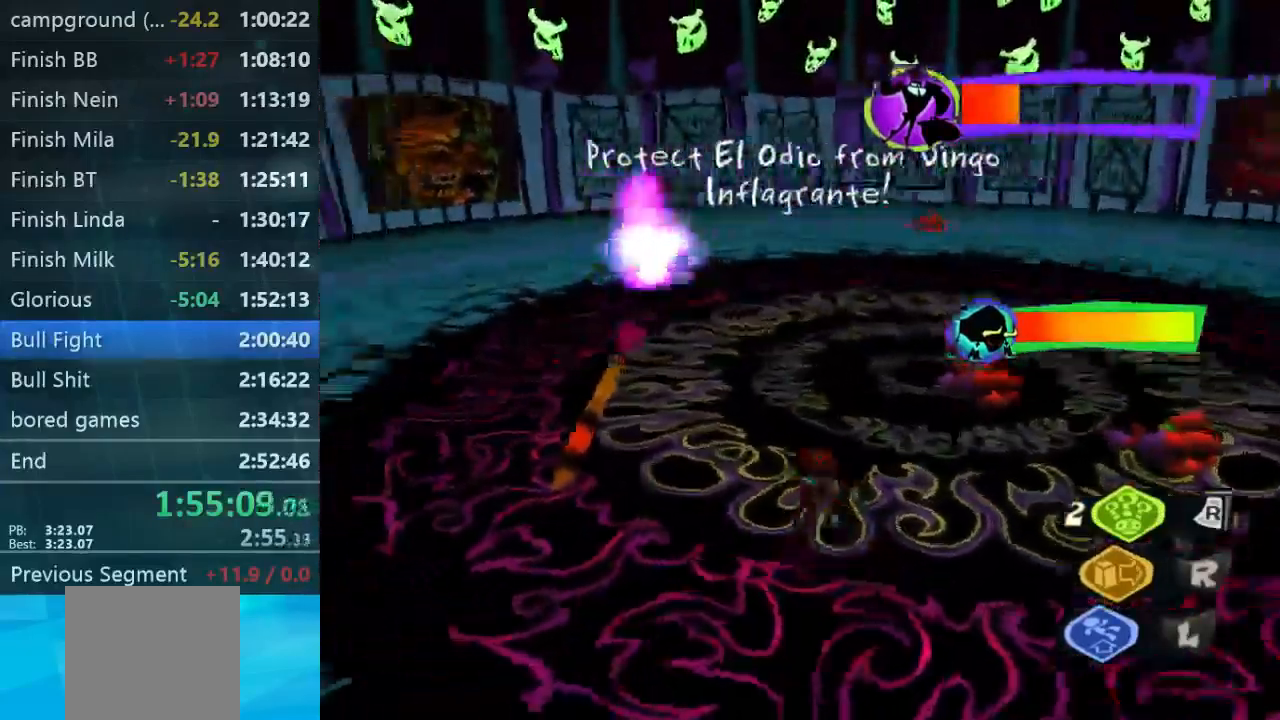
{"dt_ms": 500, "buttons": [], "left_stick": "up-left", "right_stick": "center", "events": [[233, "right_stick", "center"]]}
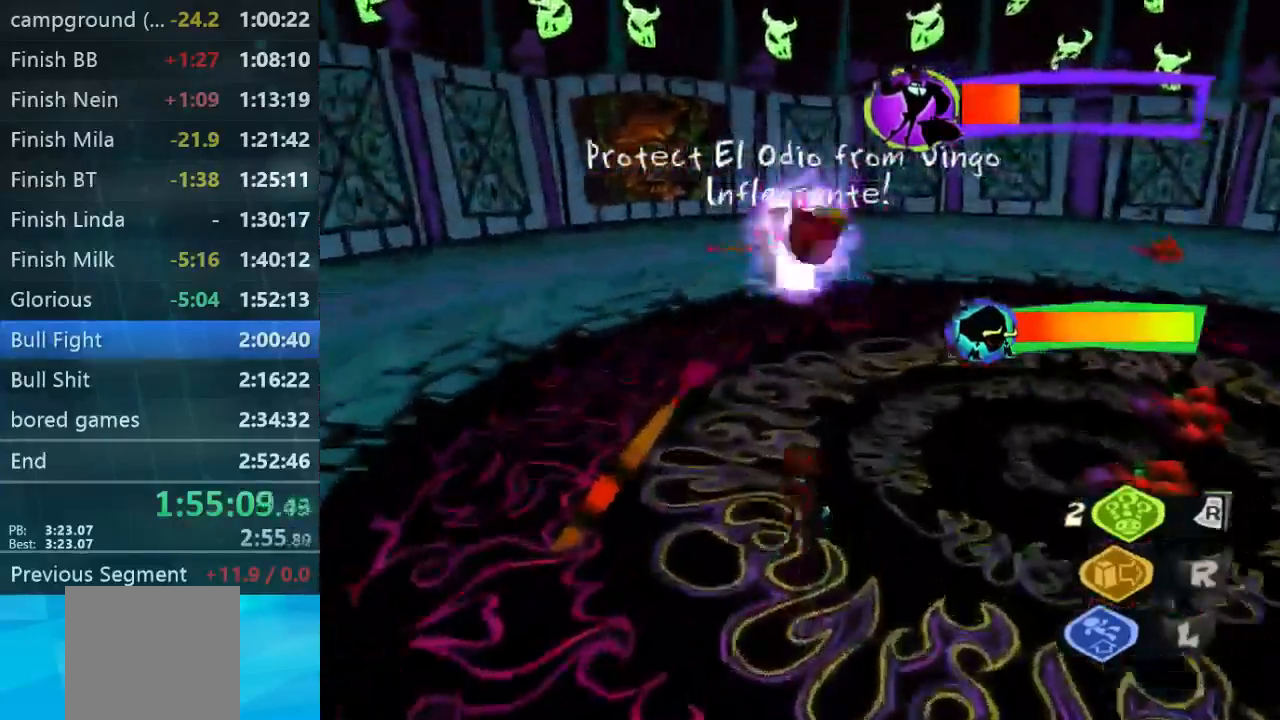
{"dt_ms": 467, "buttons": ["L2", "R2"], "left_stick": "up-left", "right_stick": "center", "events": [[134, "L2", "down"], [134, "left_stick", "up"], [334, "left_stick", "up-left"], [401, "R2", "down"]]}
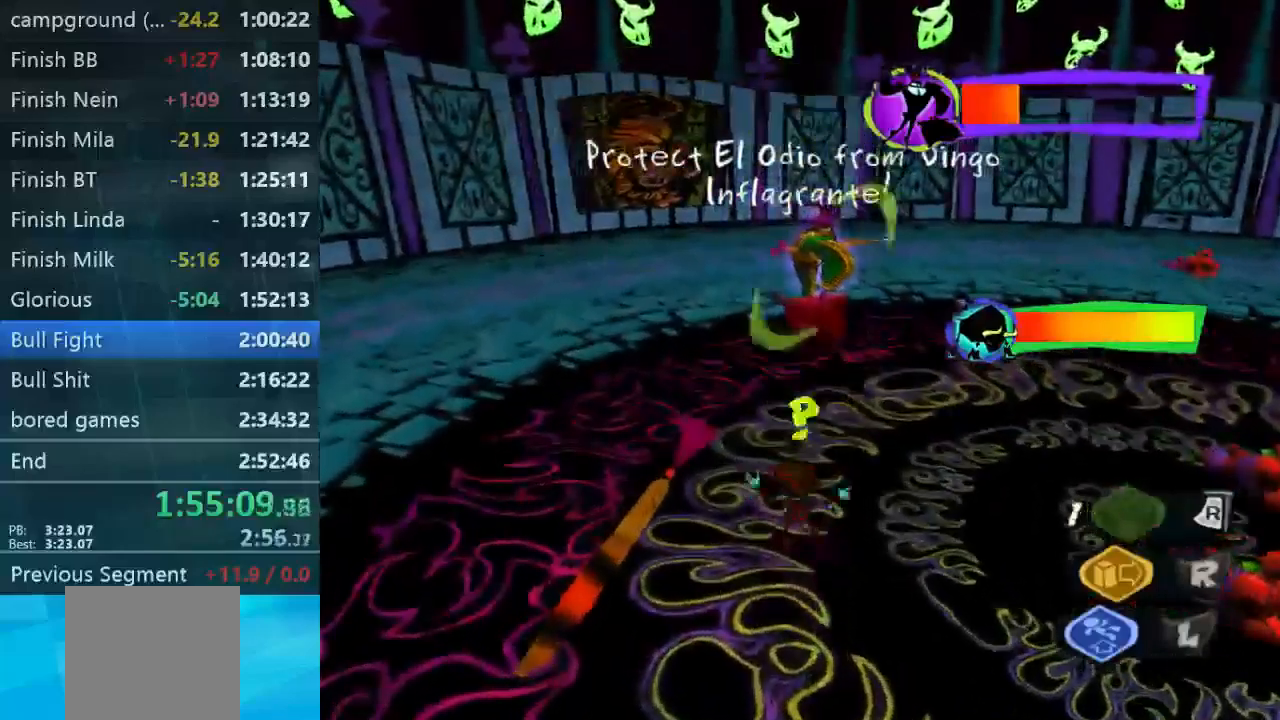
{"dt_ms": 500, "buttons": ["L2"], "left_stick": "center", "right_stick": "center", "events": [[100, "left_stick", "center"], [134, "R2", "up"]]}
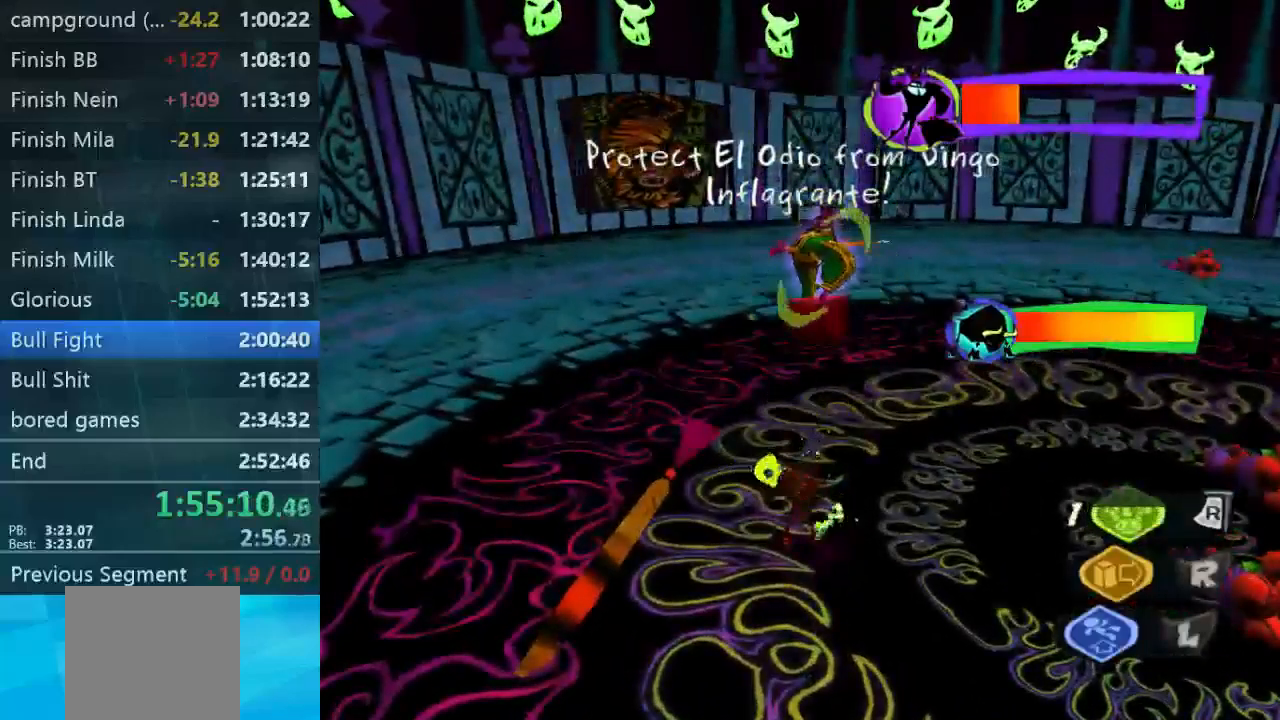
{"dt_ms": 500, "buttons": ["L2"], "left_stick": "center", "right_stick": "center", "events": []}
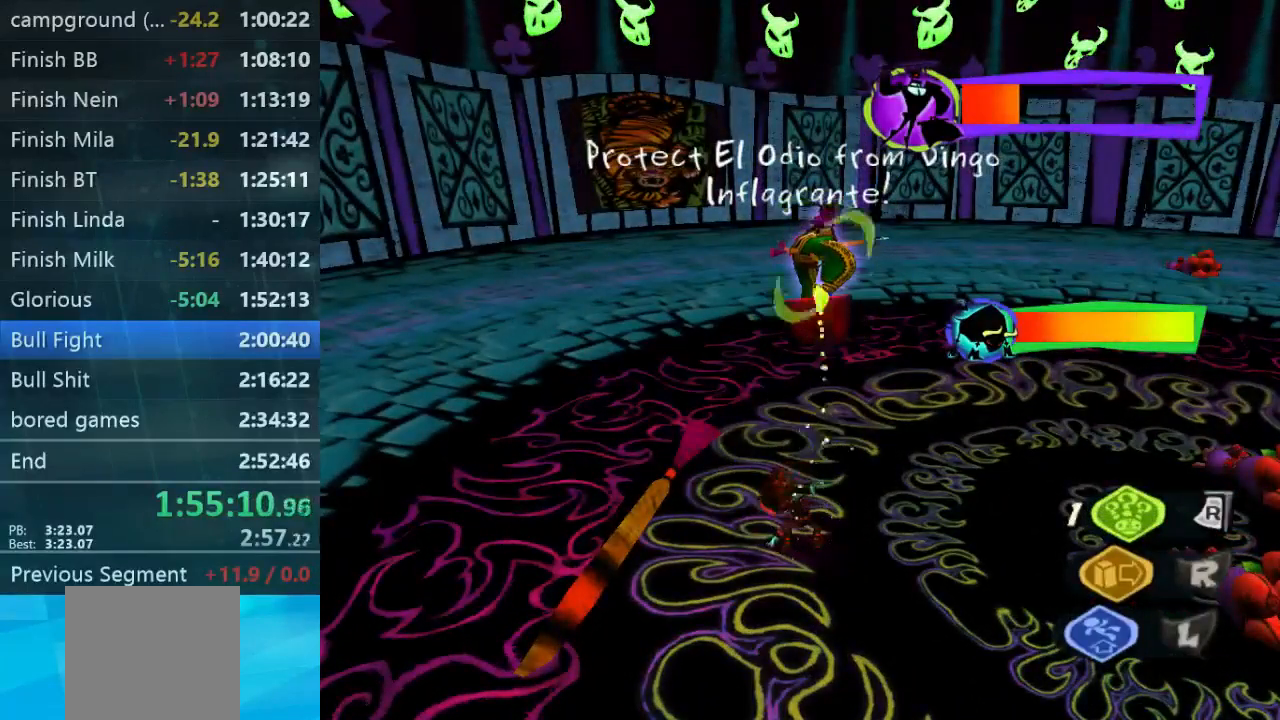
{"dt_ms": 500, "buttons": [], "left_stick": "up-left", "right_stick": "center", "events": [[34, "L2", "up"], [167, "left_stick", "left"], [267, "left_stick", "down-left"], [500, "left_stick", "up-left"]]}
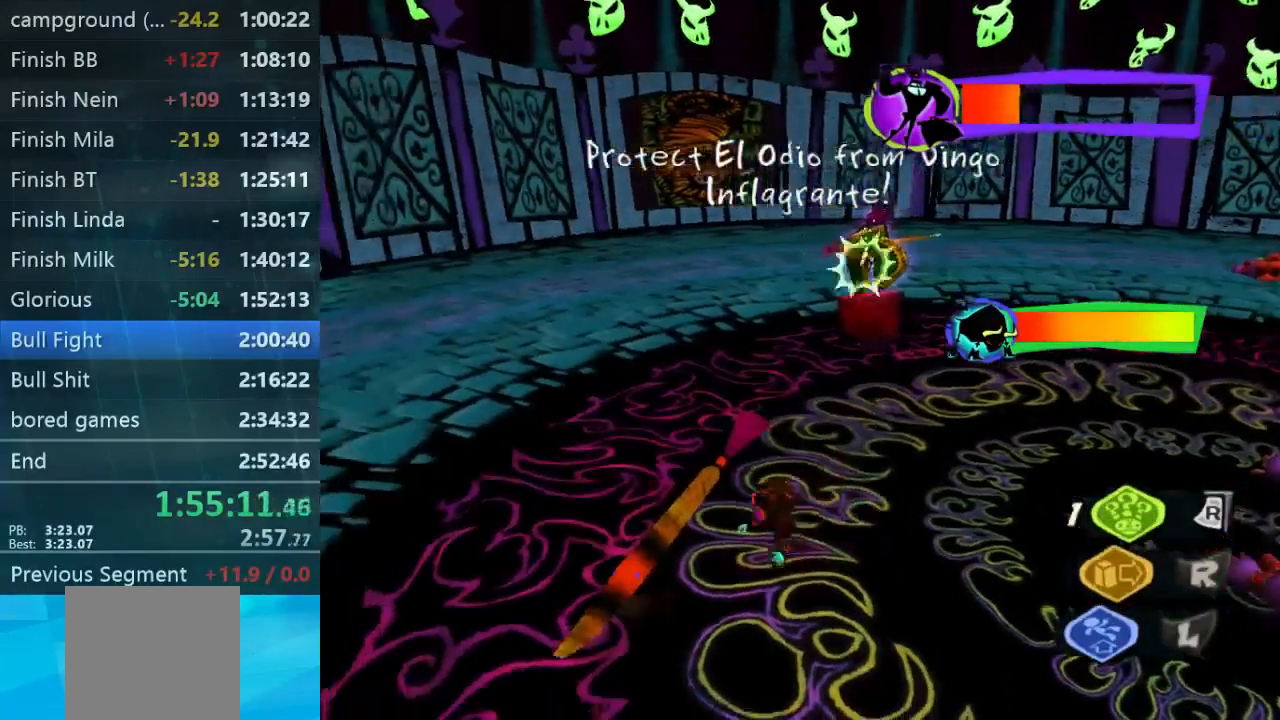
{"dt_ms": 500, "buttons": [], "left_stick": "up-right", "right_stick": "center", "events": [[34, "left_stick", "up"], [200, "left_stick", "up-right"]]}
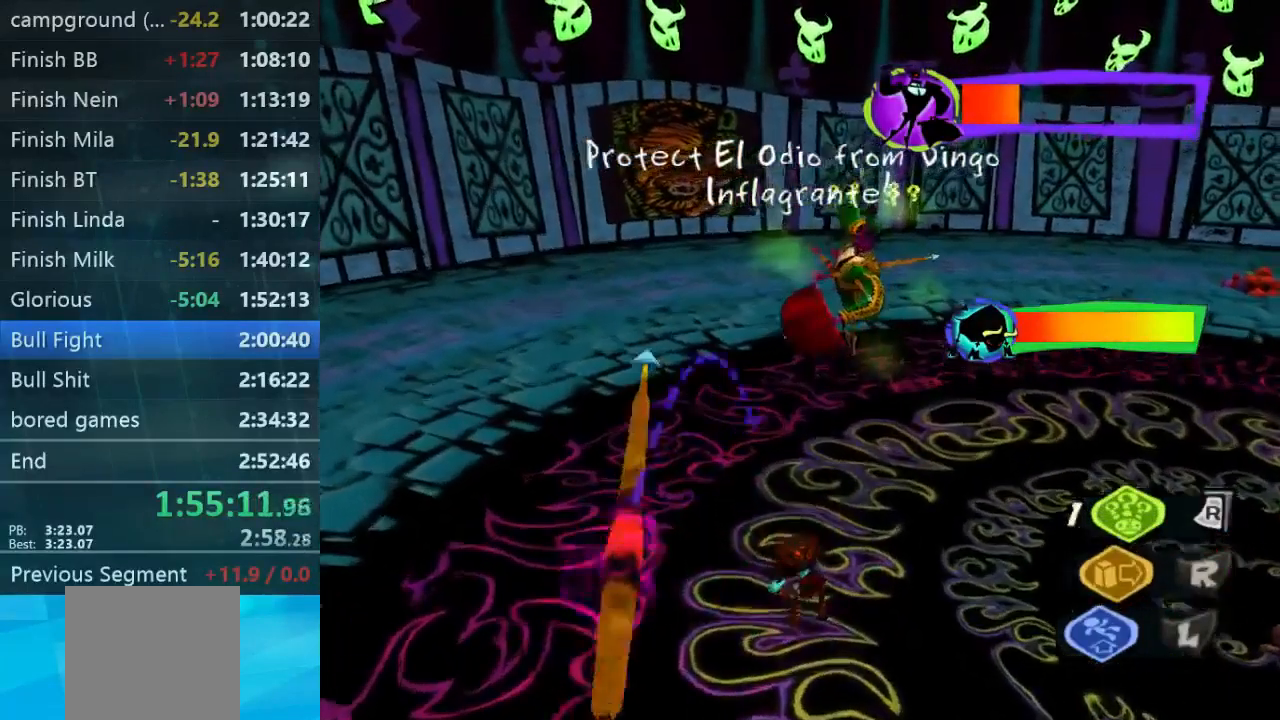
{"dt_ms": 500, "buttons": [], "left_stick": "up-right", "right_stick": "center", "events": []}
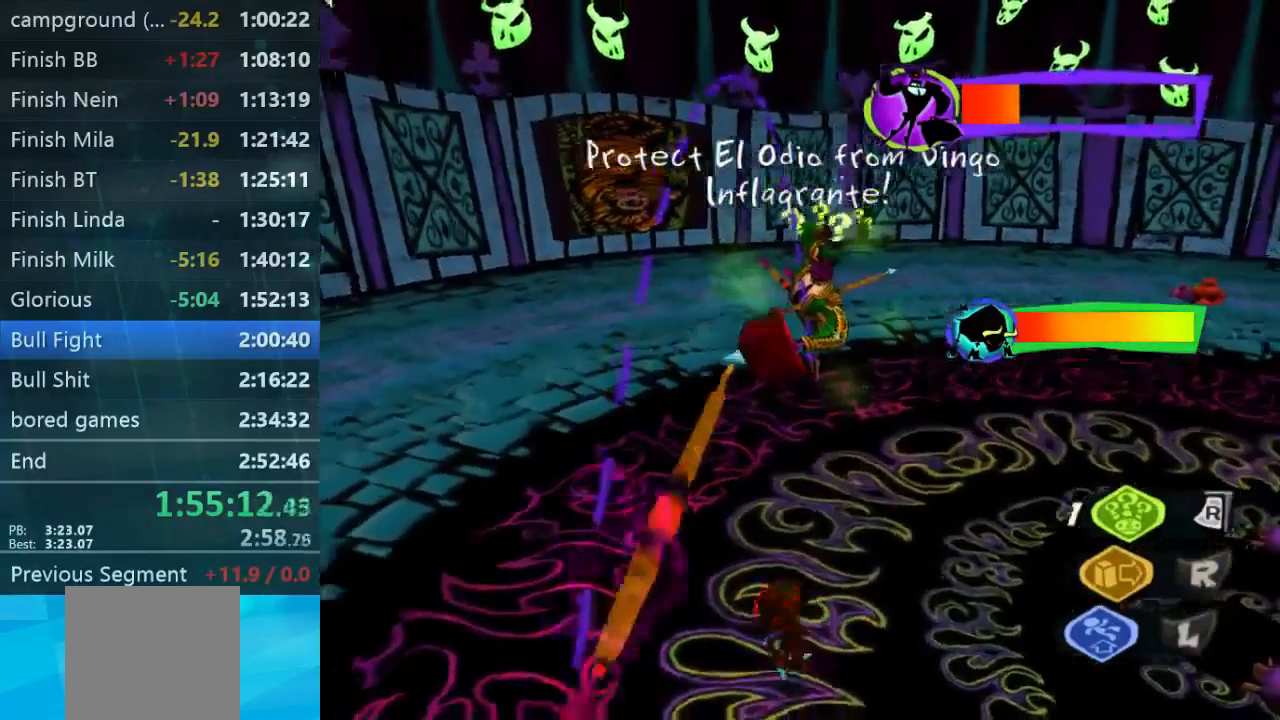
{"dt_ms": 500, "buttons": [], "left_stick": "left", "right_stick": "left", "events": [[34, "left_stick", "left"], [100, "right_stick", "left"]]}
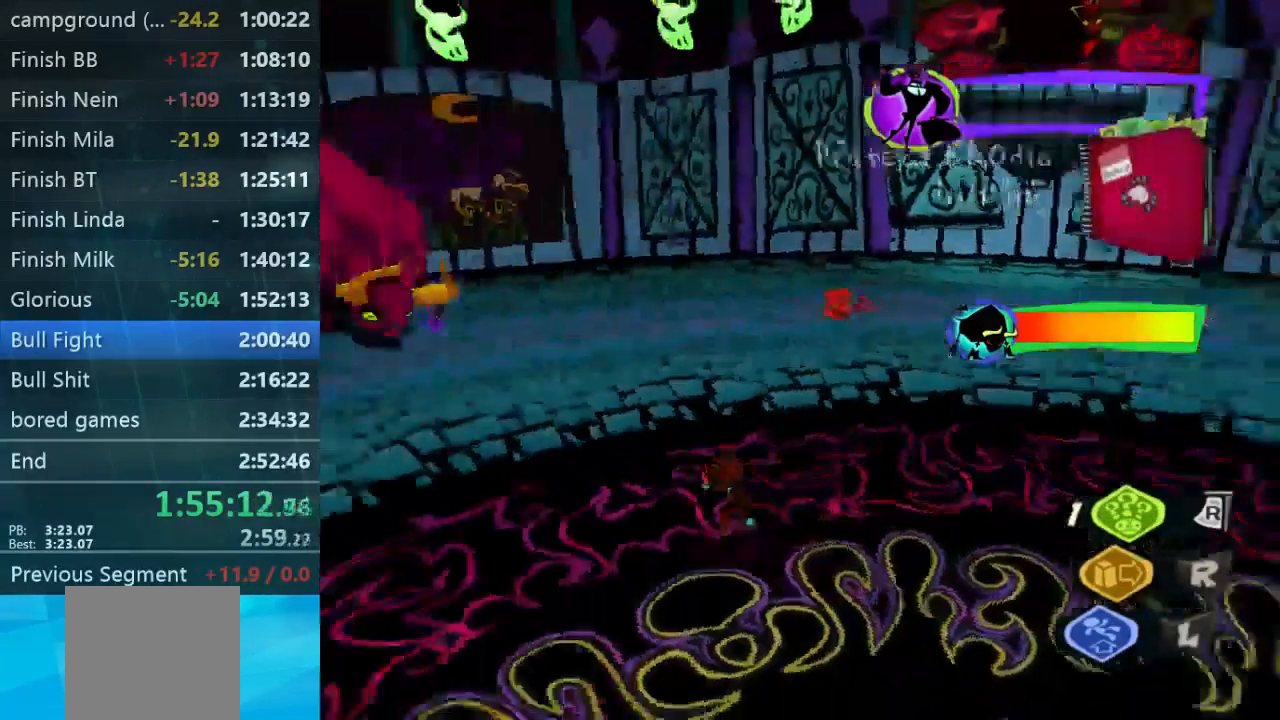
{"dt_ms": 500, "buttons": ["L2"], "left_stick": "up", "right_stick": "center", "events": [[367, "L2", "down"], [367, "left_stick", "up"], [367, "right_stick", "center"]]}
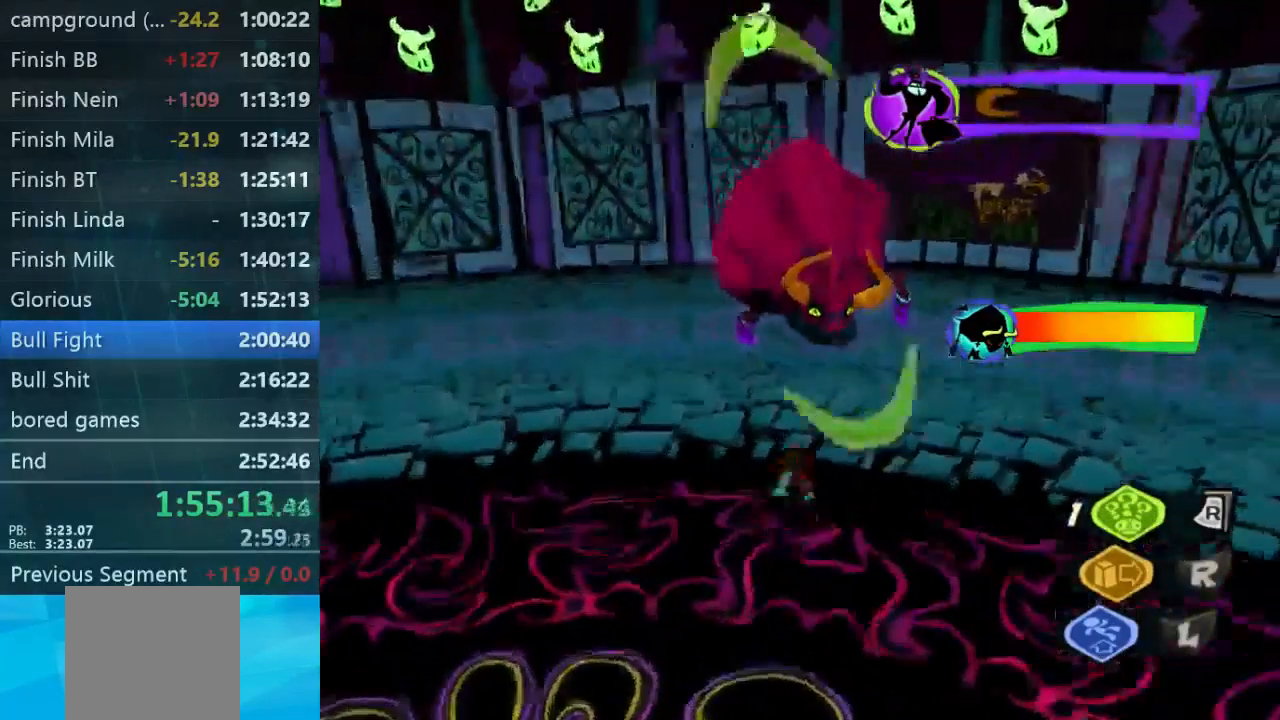
{"dt_ms": 500, "buttons": ["L2"], "left_stick": "up", "right_stick": "center", "events": []}
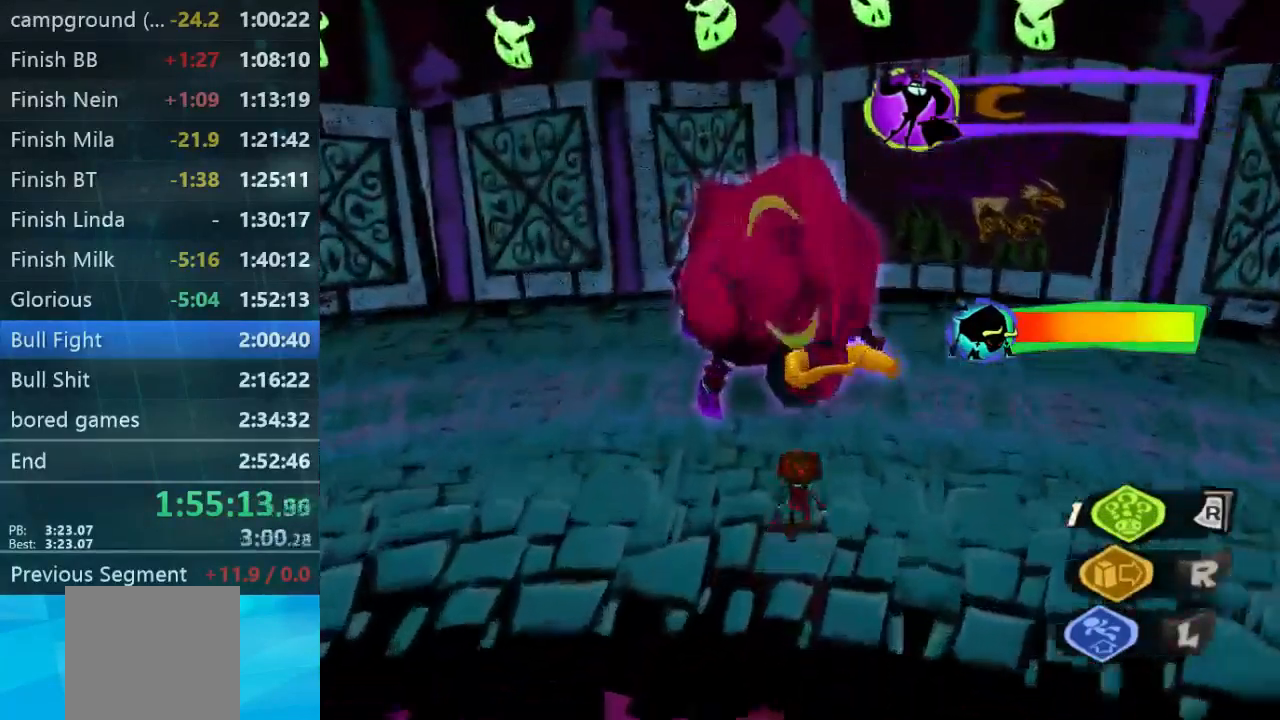
{"dt_ms": 500, "buttons": ["A"], "left_stick": "center", "right_stick": "center", "events": [[267, "L2", "up"], [267, "left_stick", "center"], [467, "A", "down"]]}
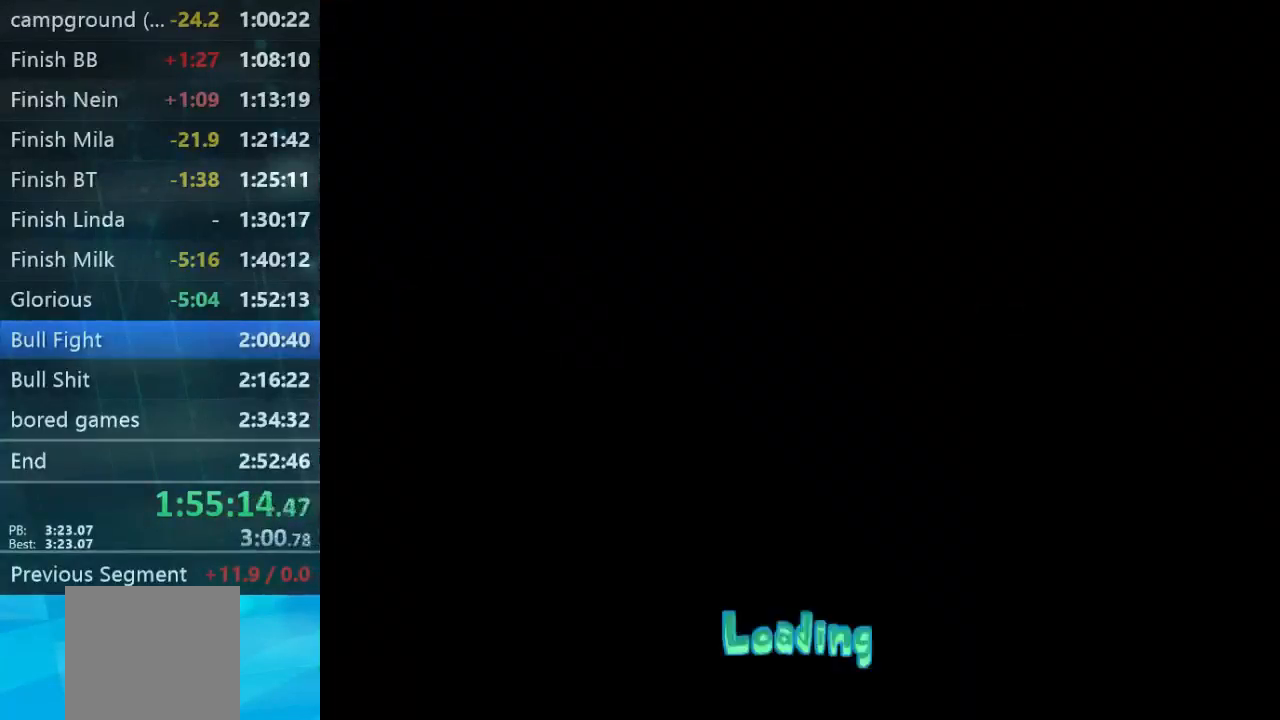
{"dt_ms": 500, "buttons": [], "left_stick": "center", "right_stick": "center", "events": [[67, "A", "up"], [300, "A", "down"], [300, "B", "down"], [367, "A", "up"], [500, "B", "up"]]}
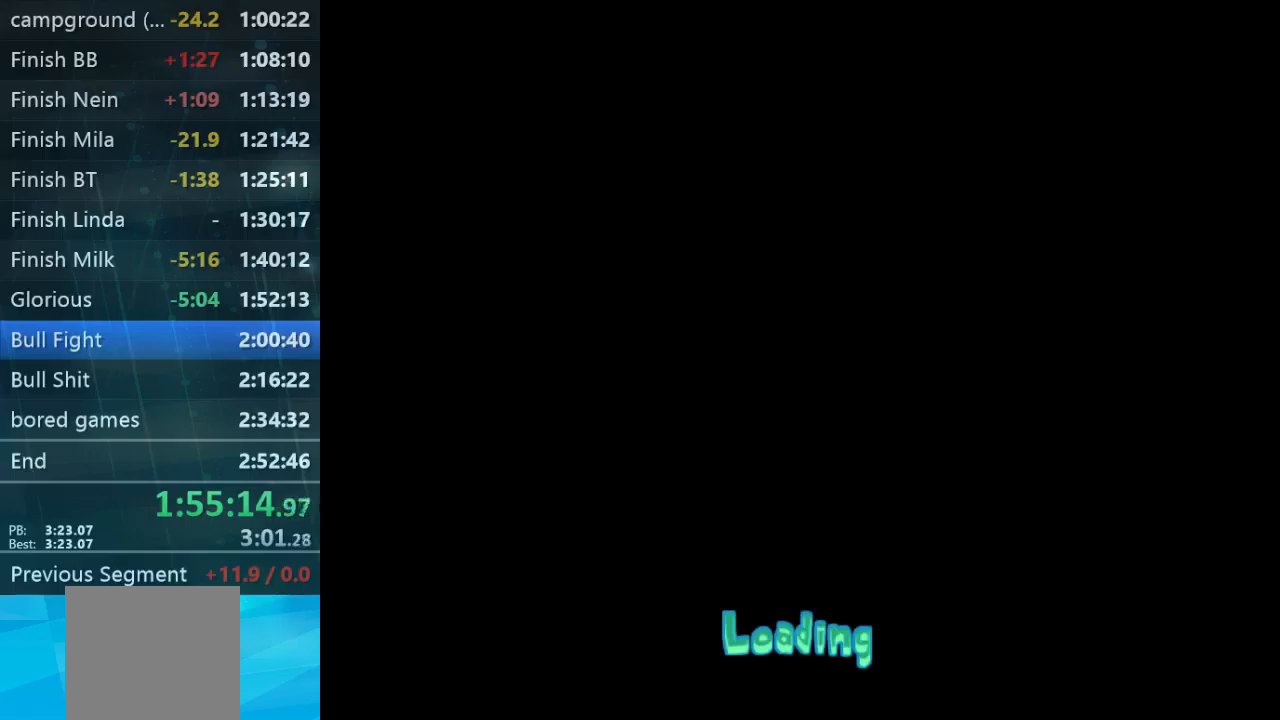
{"dt_ms": 500, "buttons": ["B"], "left_stick": "center", "right_stick": "center", "events": [[67, "A", "down"], [67, "B", "down"], [133, "A", "up"], [133, "B", "up"], [233, "B", "down"], [333, "B", "up"], [367, "A", "down"], [467, "A", "up"], [500, "B", "down"]]}
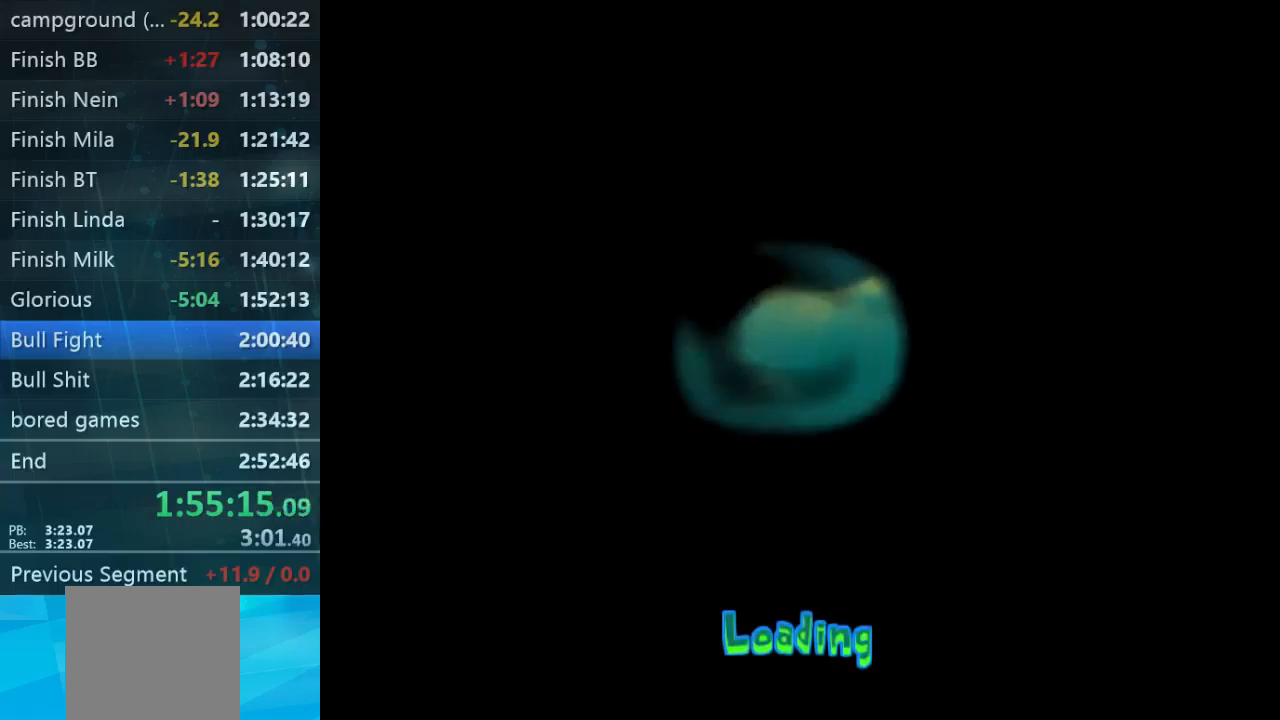
{"dt_ms": 500, "buttons": [], "left_stick": "center", "right_stick": "center", "events": [[33, "A", "down"], [100, "A", "up"], [100, "B", "up"]]}
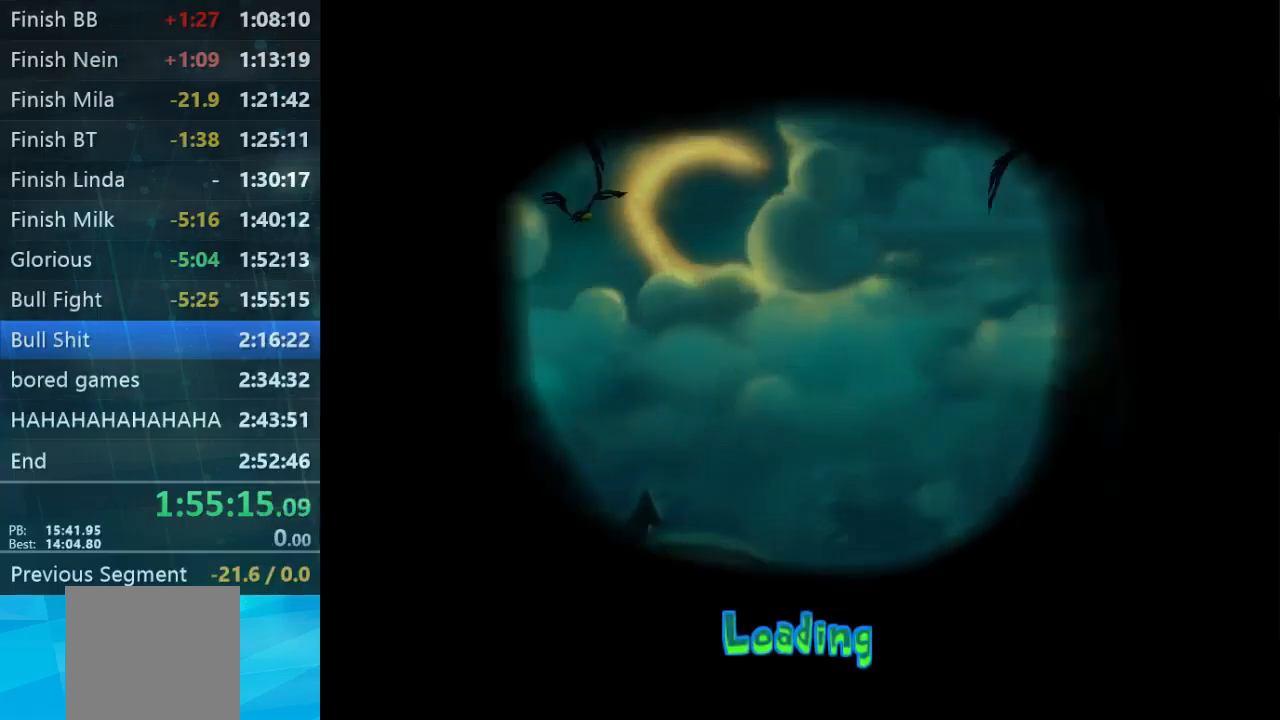
{"dt_ms": 500, "buttons": [], "left_stick": "center", "right_stick": "center", "events": [[100, "B", "down"], [167, "B", "up"], [267, "B", "down"], [333, "B", "up"], [433, "B", "down"], [500, "B", "up"]]}